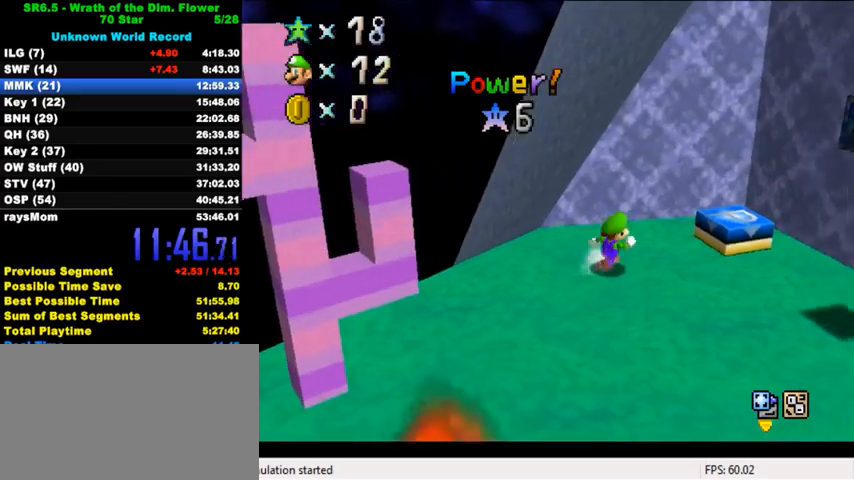
Gameplay with keyboard; each line is a JSON object with the keys held at the frame after it. "events" lists presses ("down") and releases ("up") of "a", "c", "ctrl", "d", "down", "left", "return", "right", "s", "shift", "up", "w", "x" and "y" between this image and that frame as [ms after this image, input, new state], when the widget could be followed in between. No other keys are recorded. Mouse input is not recorded.
{"keys": ["up"], "events": [[100, "shift", "down"], [167, "up", "down"], [400, "right", "up"], [400, "shift", "up"]]}
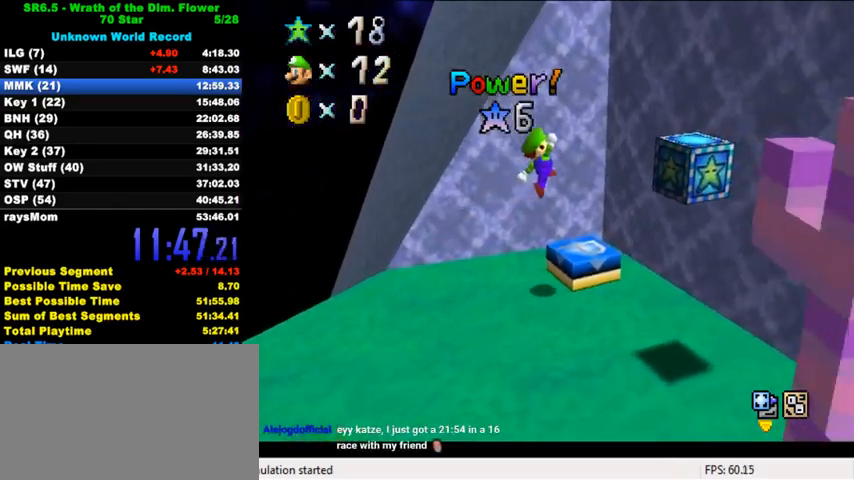
{"keys": ["a", "up"], "events": [[67, "right", "down"], [133, "y", "down"], [200, "shift", "down"], [233, "right", "up"], [300, "shift", "up"], [300, "y", "up"], [433, "a", "down"]]}
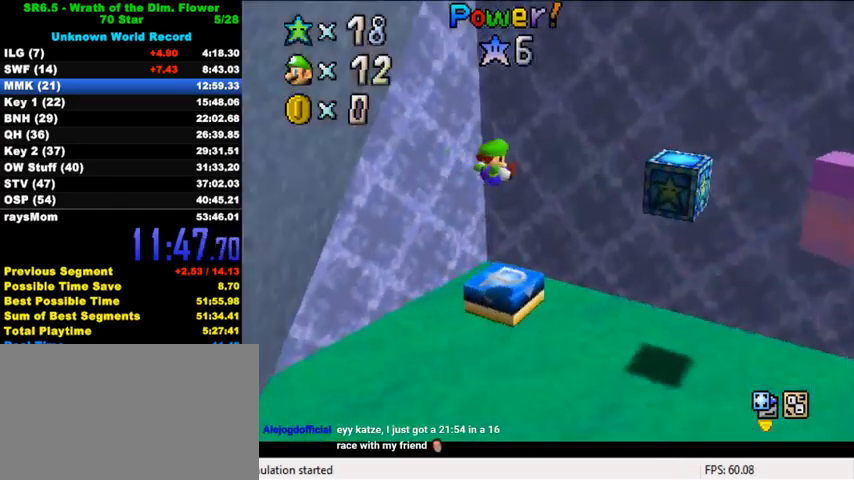
{"keys": ["right", "up"], "events": [[33, "a", "up"], [100, "a", "down"], [200, "a", "up"], [267, "a", "down"], [400, "a", "up"], [467, "right", "down"]]}
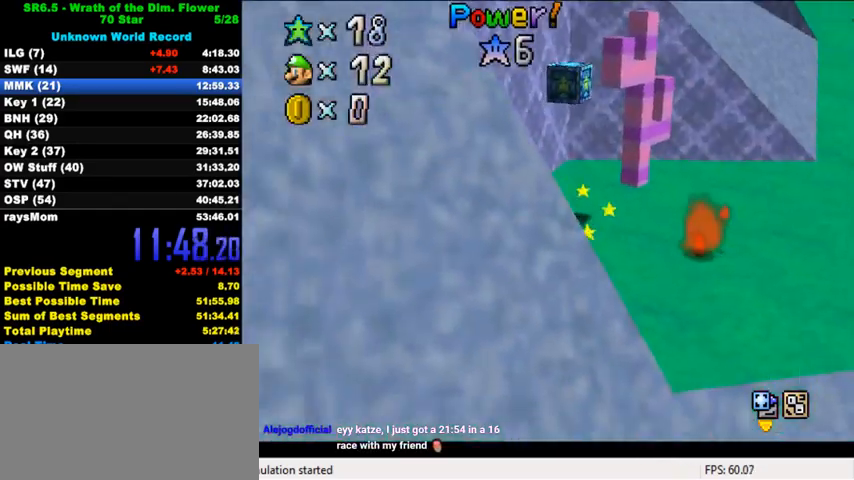
{"keys": ["right", "shift"], "events": [[300, "up", "up"], [500, "shift", "down"]]}
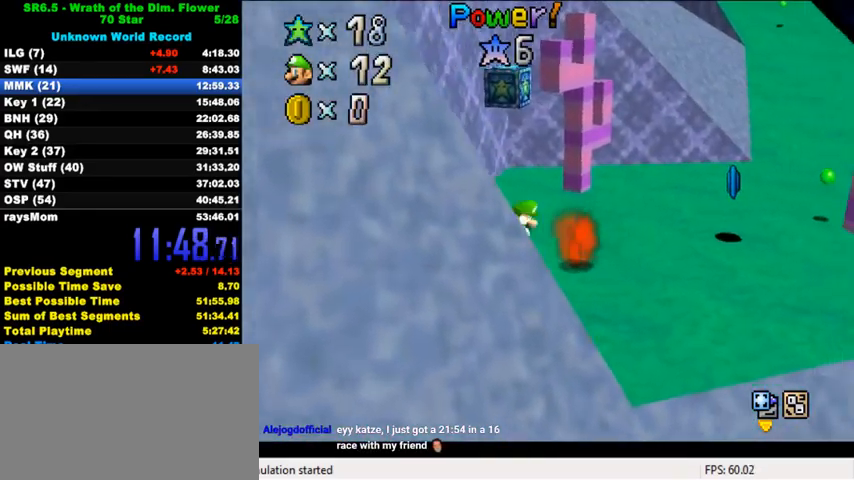
{"keys": ["right", "up"], "events": [[100, "shift", "up"], [167, "ctrl", "down"], [333, "ctrl", "up"], [467, "up", "down"]]}
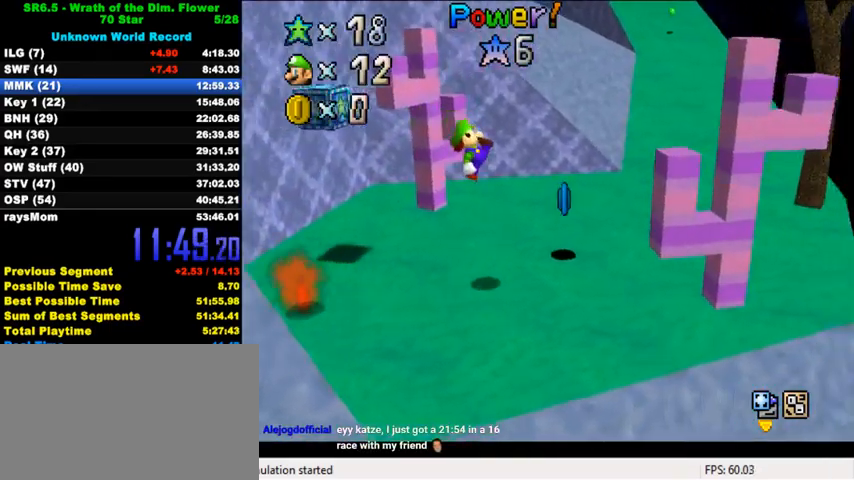
{"keys": [], "events": [[33, "left", "down"], [33, "right", "up"], [67, "up", "up"], [267, "down", "down"], [333, "down", "up"], [333, "left", "up"]]}
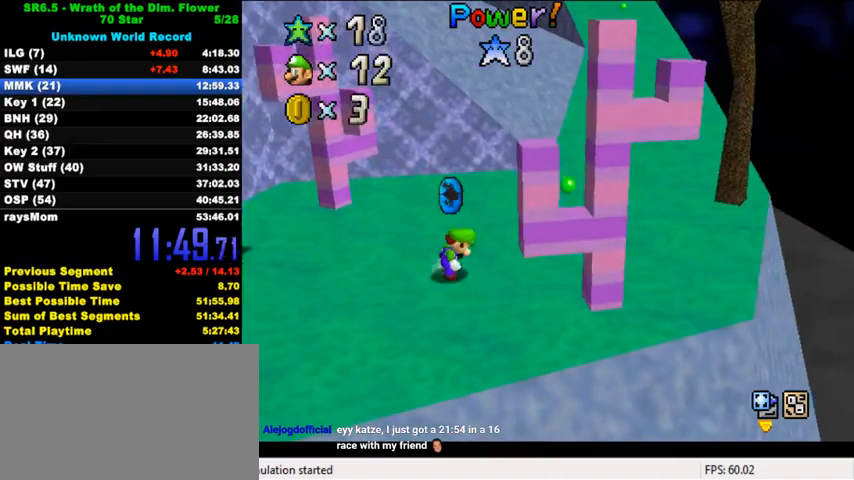
{"keys": [], "events": [[33, "up", "down"], [100, "up", "up"]]}
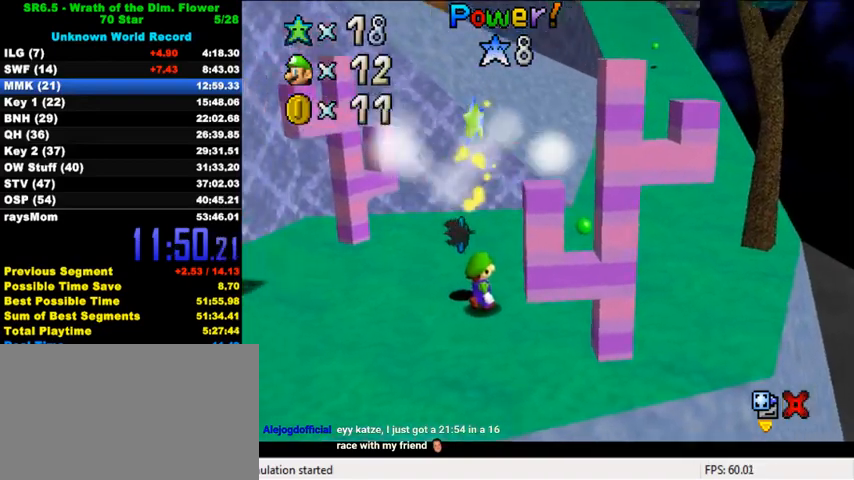
{"keys": [], "events": []}
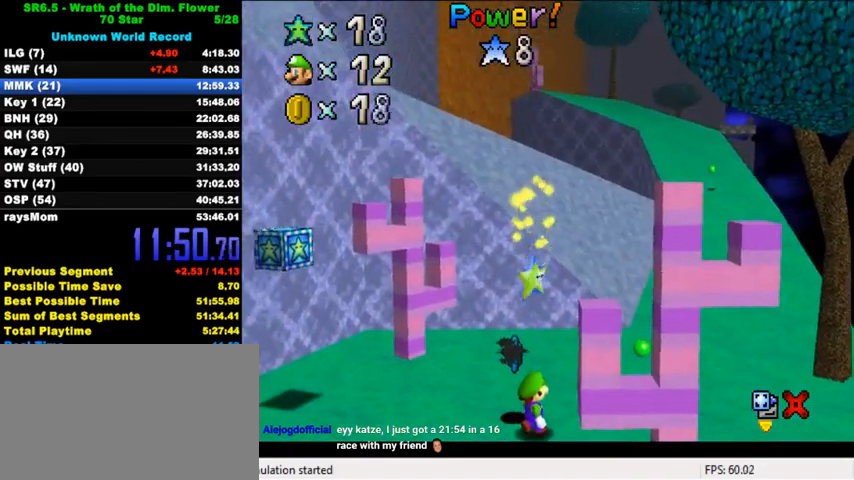
{"keys": [], "events": []}
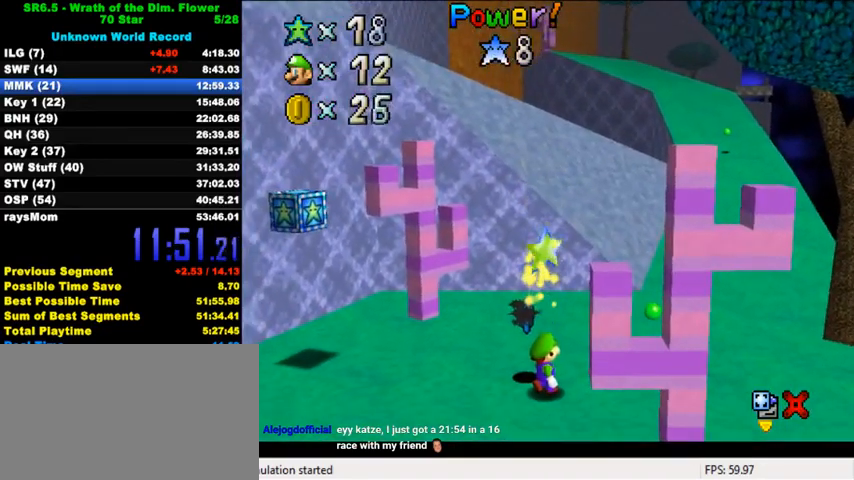
{"keys": [], "events": []}
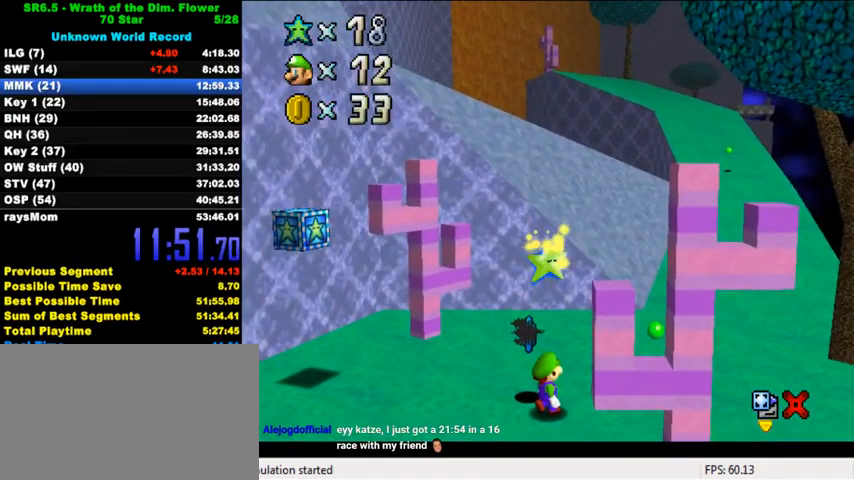
{"keys": [], "events": [[167, "c", "down"], [267, "c", "up"]]}
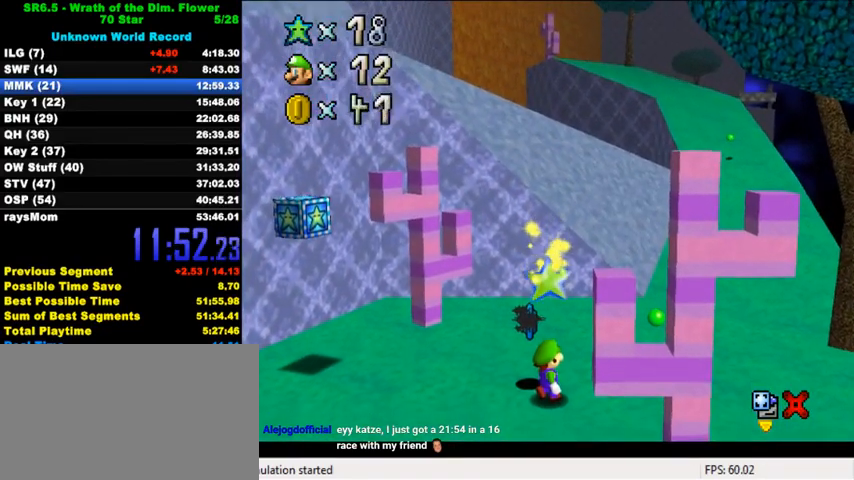
{"keys": [], "events": []}
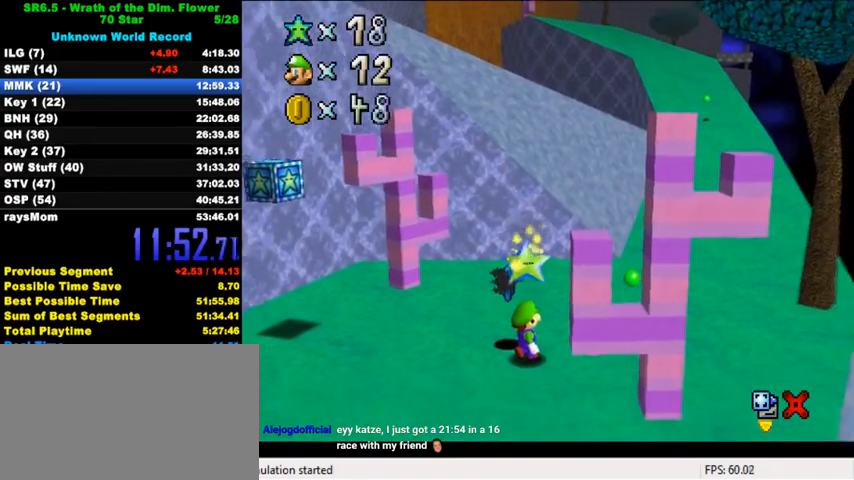
{"keys": [], "events": []}
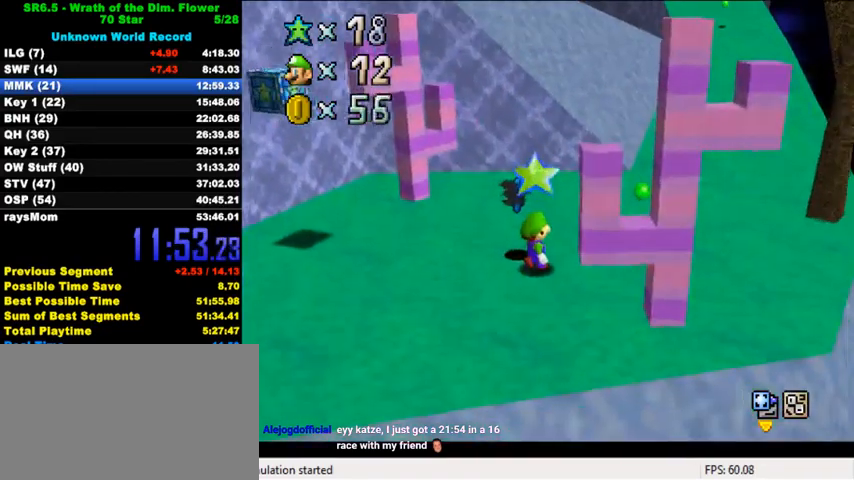
{"keys": ["shift", "y"], "events": [[267, "shift", "down"], [267, "y", "down"], [367, "y", "up"], [400, "shift", "up"], [433, "shift", "down"], [433, "y", "down"]]}
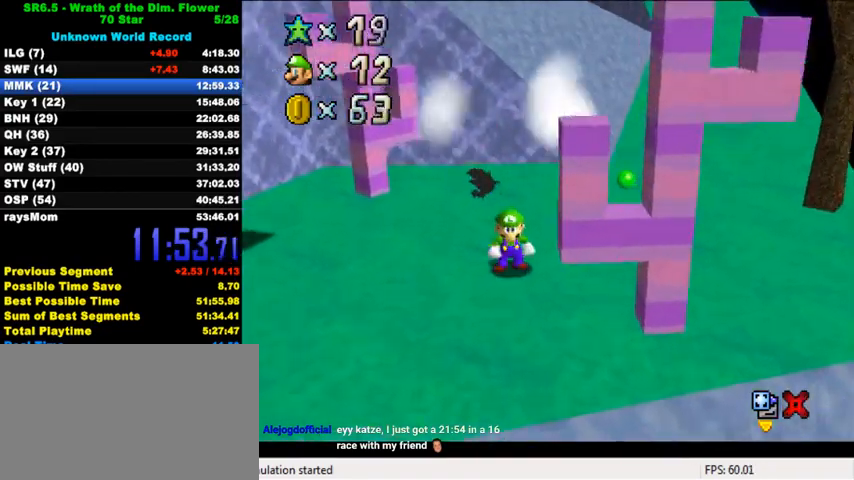
{"keys": [], "events": [[133, "shift", "up"], [133, "y", "up"]]}
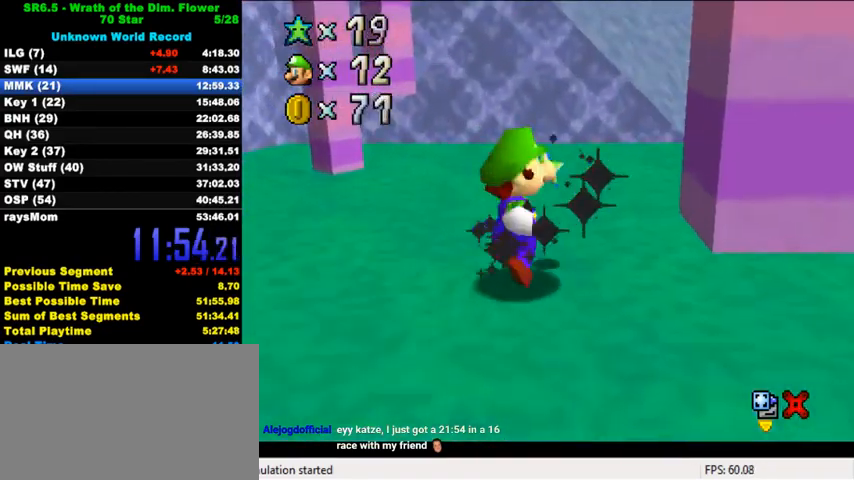
{"keys": [], "events": [[333, "return", "down"], [433, "return", "up"]]}
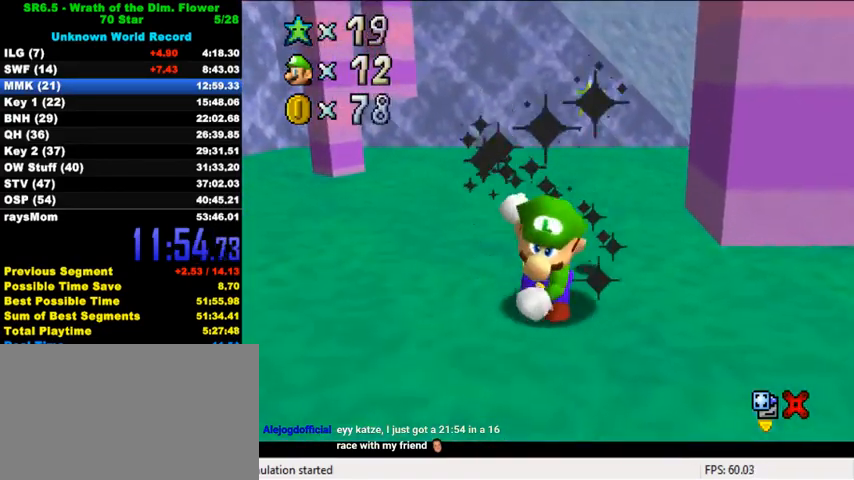
{"keys": [], "events": []}
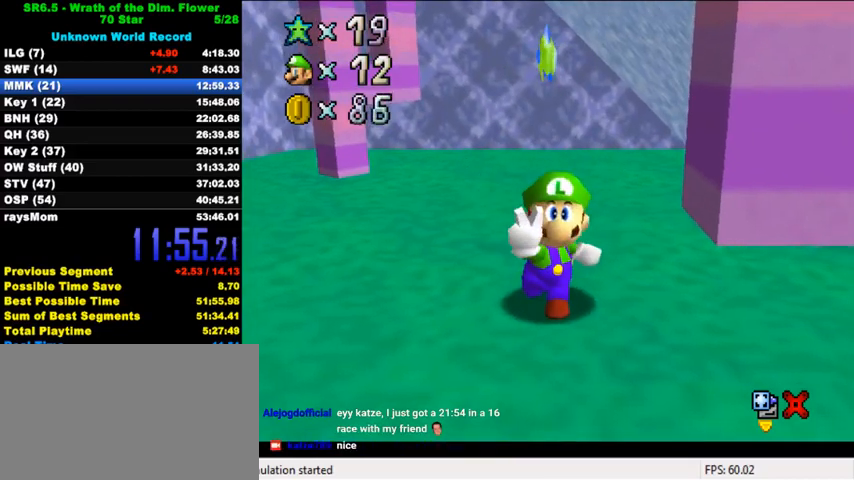
{"keys": ["shift"], "events": [[467, "shift", "down"]]}
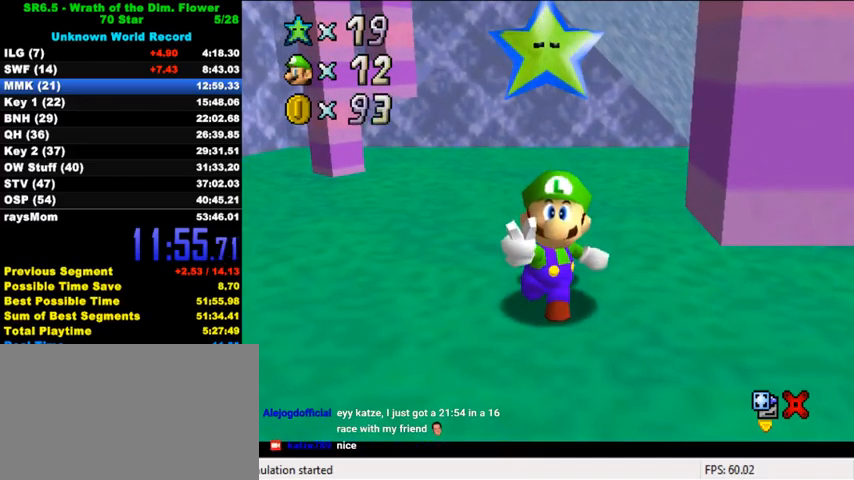
{"keys": ["right"], "events": [[33, "right", "down"], [100, "shift", "up"], [200, "shift", "down"], [300, "shift", "up"], [367, "shift", "down"], [467, "shift", "up"]]}
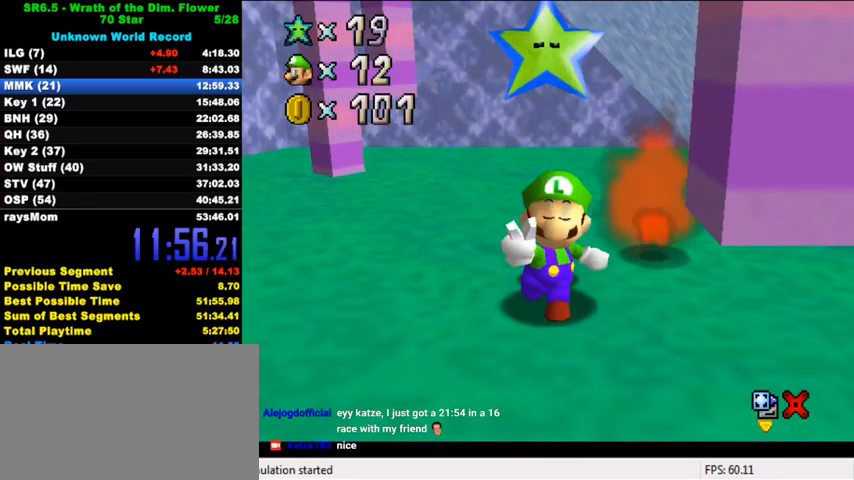
{"keys": ["right", "shift"], "events": [[67, "shift", "down"], [167, "shift", "up"], [267, "shift", "down"], [367, "shift", "up"], [467, "shift", "down"]]}
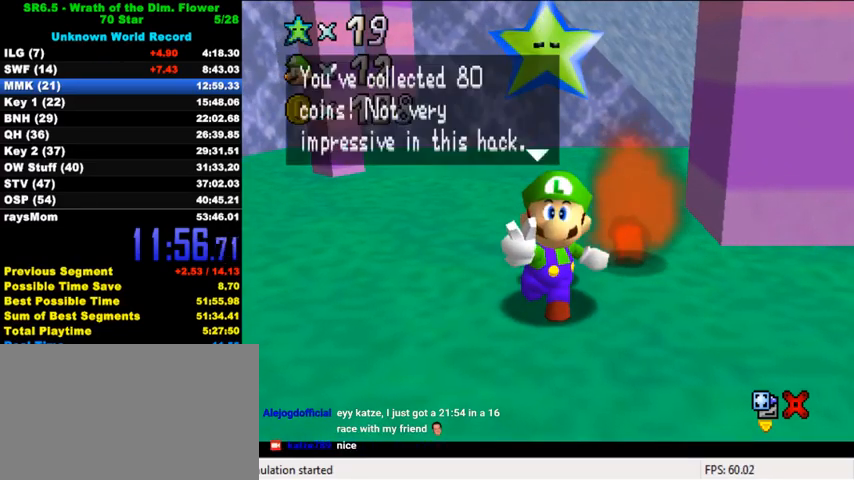
{"keys": ["right"], "events": [[33, "shift", "up"], [133, "shift", "down"], [200, "shift", "up"], [267, "shift", "down"], [333, "shift", "up"], [400, "shift", "down"], [500, "shift", "up"]]}
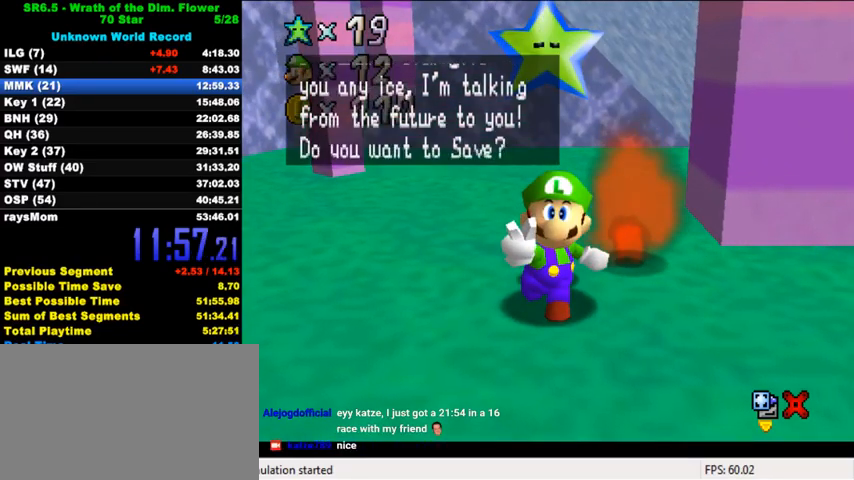
{"keys": ["right", "shift"], "events": [[67, "shift", "down"], [133, "shift", "up"], [200, "shift", "down"], [267, "shift", "up"], [367, "shift", "down"], [433, "shift", "up"], [500, "shift", "down"]]}
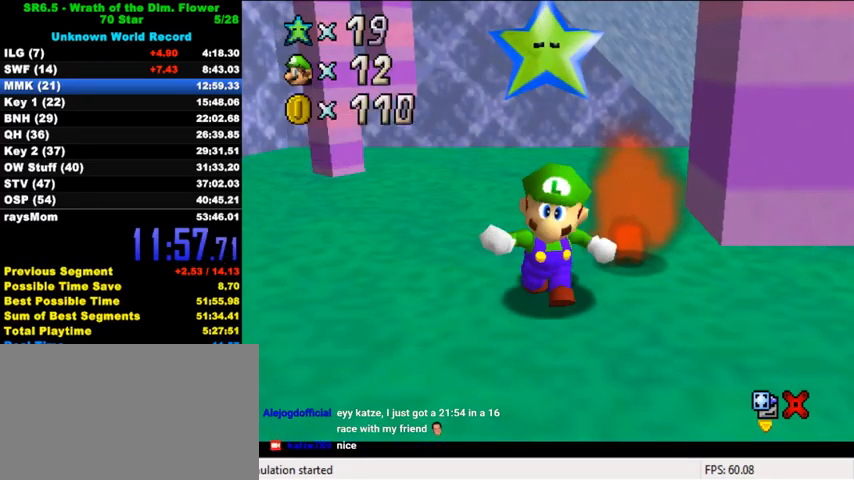
{"keys": ["left", "shift", "up"], "events": [[33, "right", "up"], [67, "left", "down"], [133, "up", "down"]]}
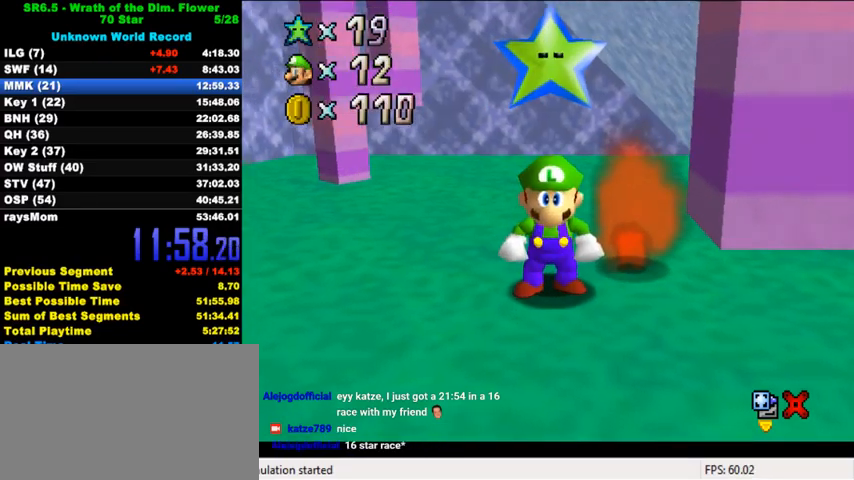
{"keys": ["up"], "events": [[67, "ctrl", "down"], [233, "ctrl", "up"], [233, "shift", "up"], [467, "left", "up"]]}
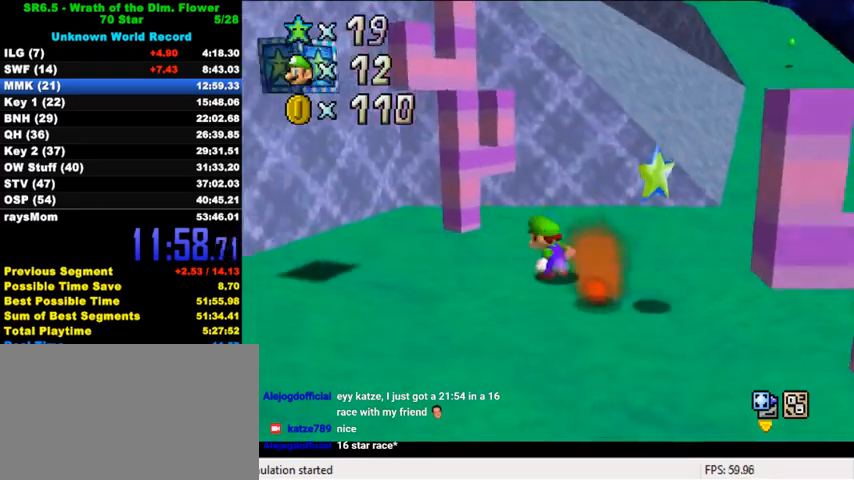
{"keys": ["right", "up"], "events": [[133, "right", "down"], [433, "shift", "down"], [500, "shift", "up"]]}
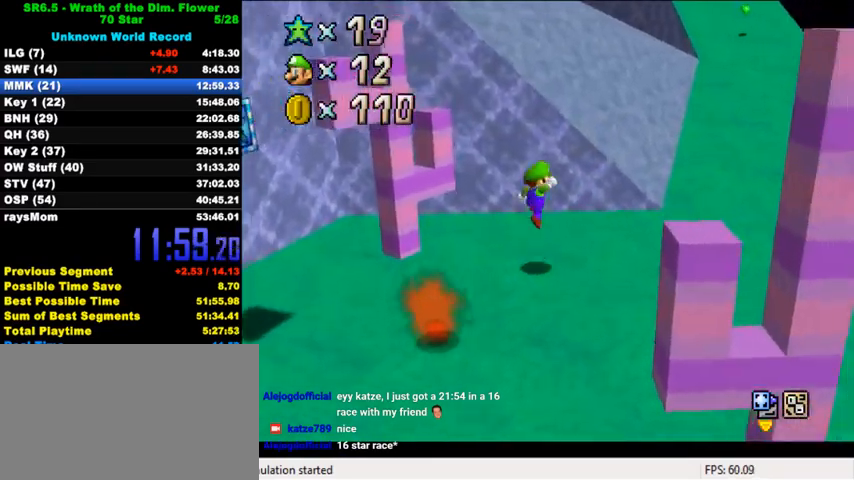
{"keys": ["ctrl", "right", "shift", "up"], "events": [[100, "up", "up"], [233, "up", "down"], [267, "ctrl", "down"], [367, "ctrl", "up"], [433, "ctrl", "down"], [467, "shift", "down"]]}
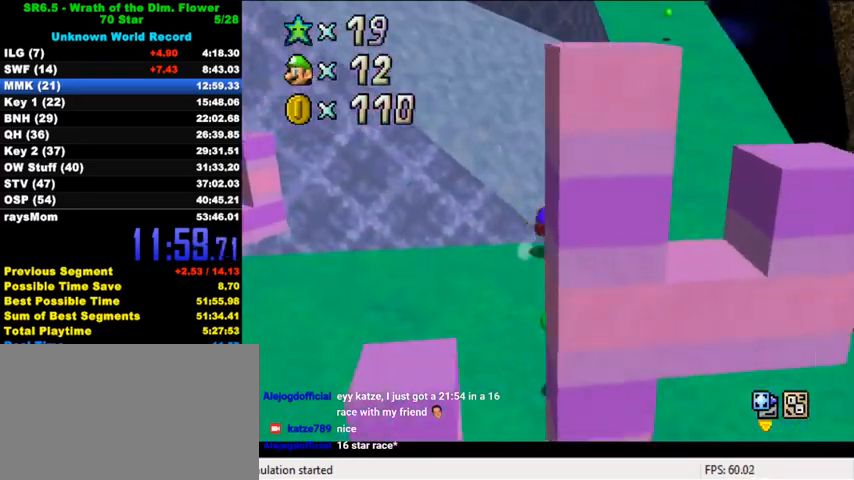
{"keys": ["up"], "events": [[33, "ctrl", "up"], [67, "shift", "up"], [433, "right", "up"]]}
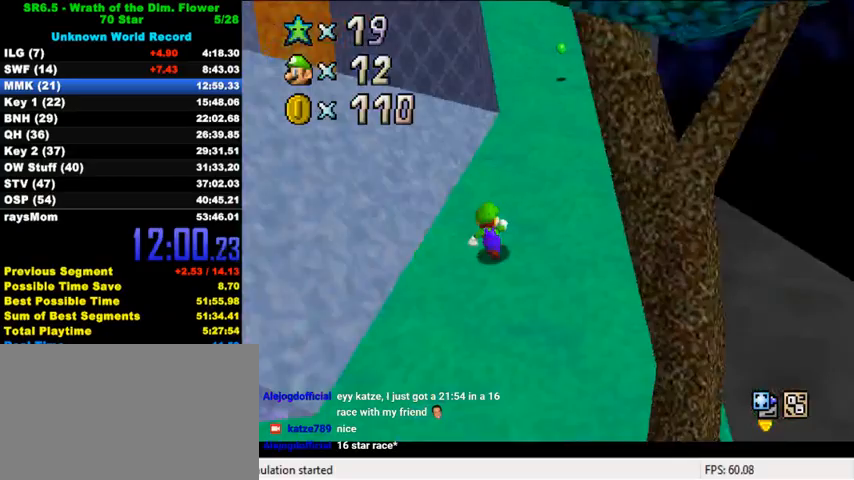
{"keys": ["up", "y"], "events": [[33, "y", "down"], [67, "shift", "down"], [167, "right", "down"], [367, "right", "up"], [367, "shift", "up"]]}
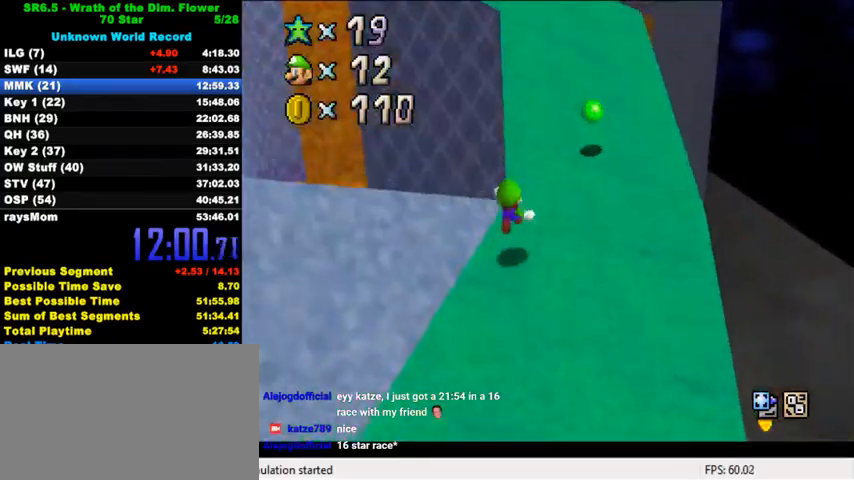
{"keys": ["up"], "events": [[233, "shift", "down"], [500, "shift", "up"], [500, "y", "up"]]}